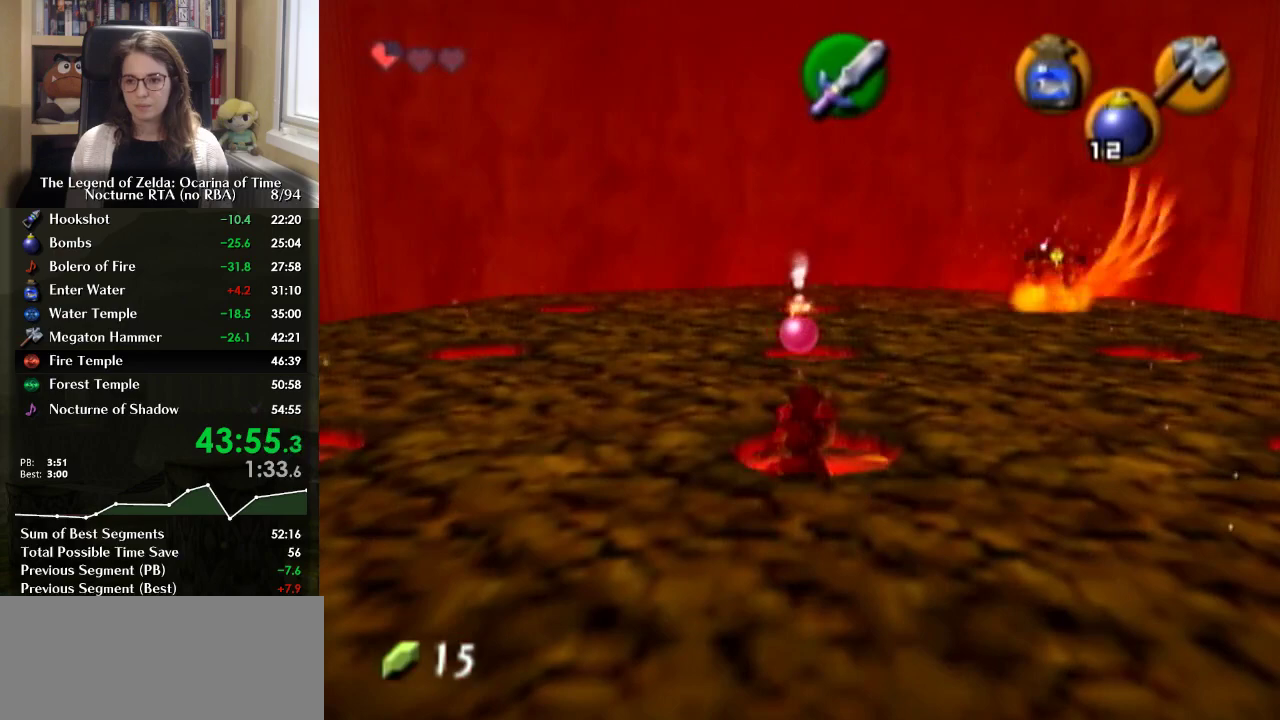
Gameplay with a controller (Nintendo layout); each line is a JSON object with the inputs held at the frame after it. "events" lists button and stick changes between this image and that frame as [ms after this image, input, new state], when the widget could be followed in between. Not read: L3 R3.
{"buttons": [], "left_stick": "down", "right_stick": "center", "events": []}
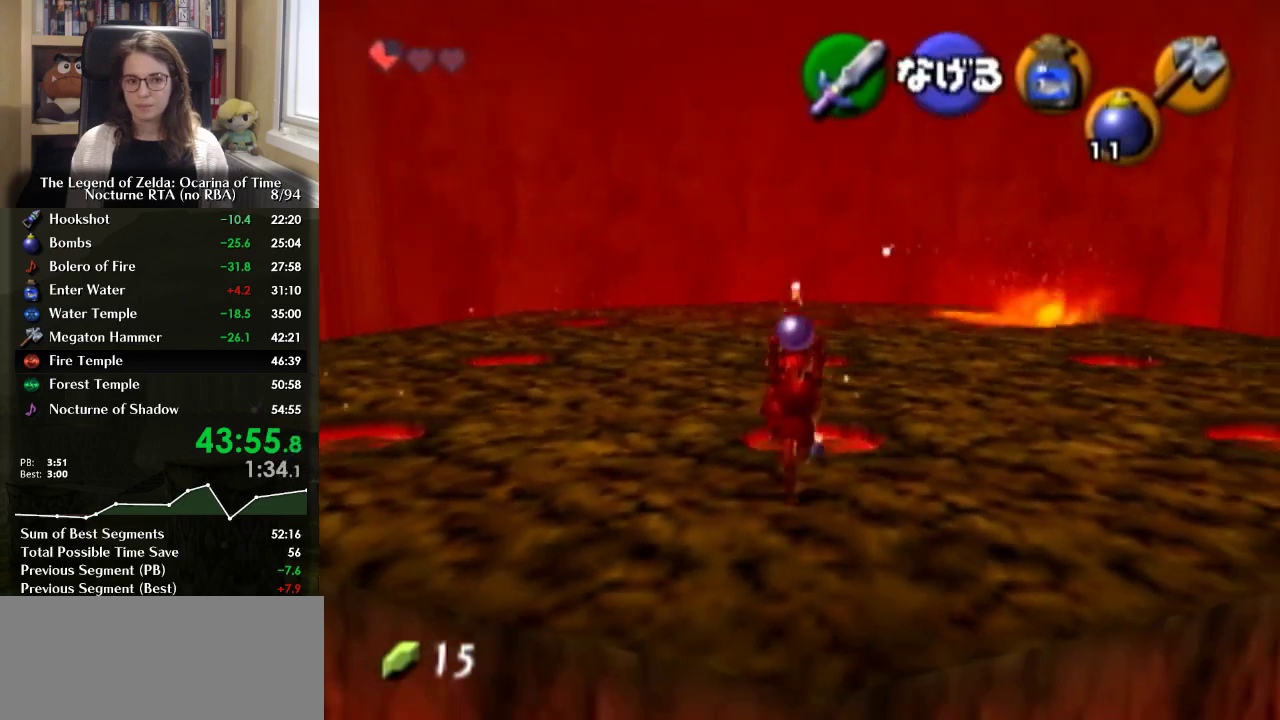
{"buttons": [], "left_stick": "down", "right_stick": "center", "events": [[233, "left_stick", "center"], [433, "left_stick", "down"]]}
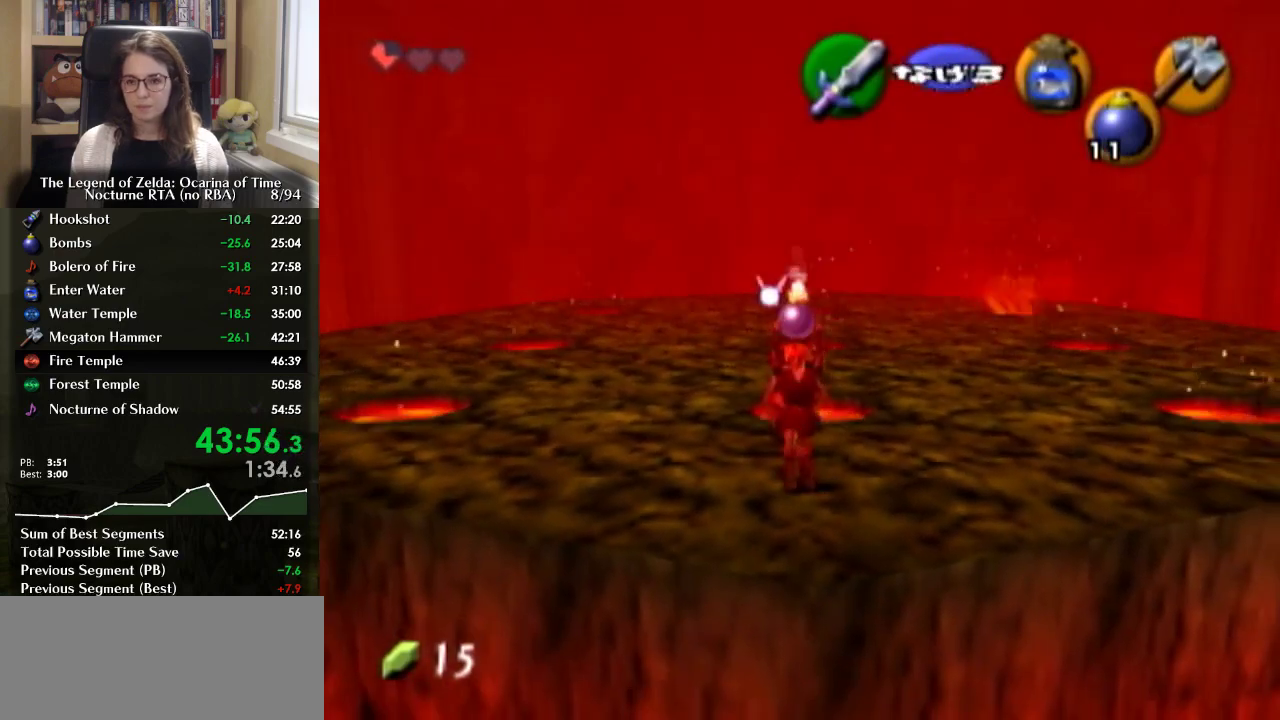
{"buttons": [], "left_stick": "center", "right_stick": "center", "events": [[67, "left_stick", "center"], [300, "left_stick", "down"], [500, "left_stick", "center"]]}
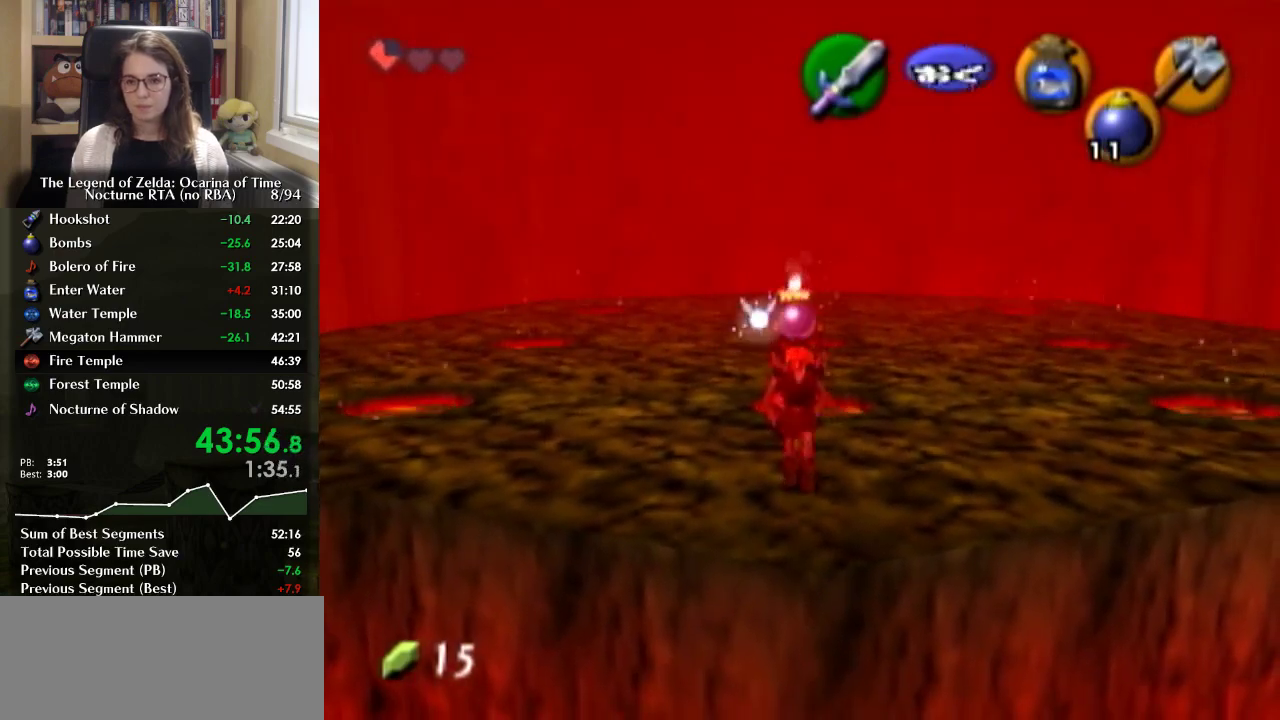
{"buttons": [], "left_stick": "center", "right_stick": "center", "events": []}
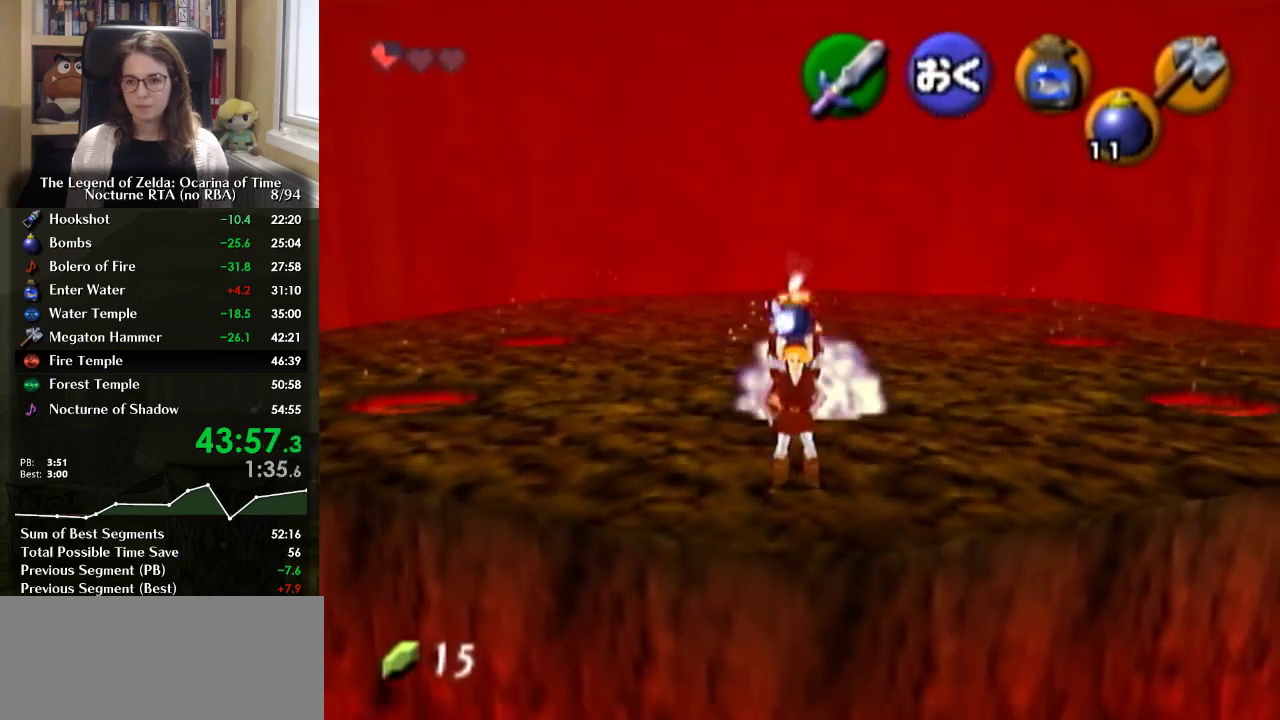
{"buttons": [], "left_stick": "up", "right_stick": "center", "events": [[167, "left_stick", "up"]]}
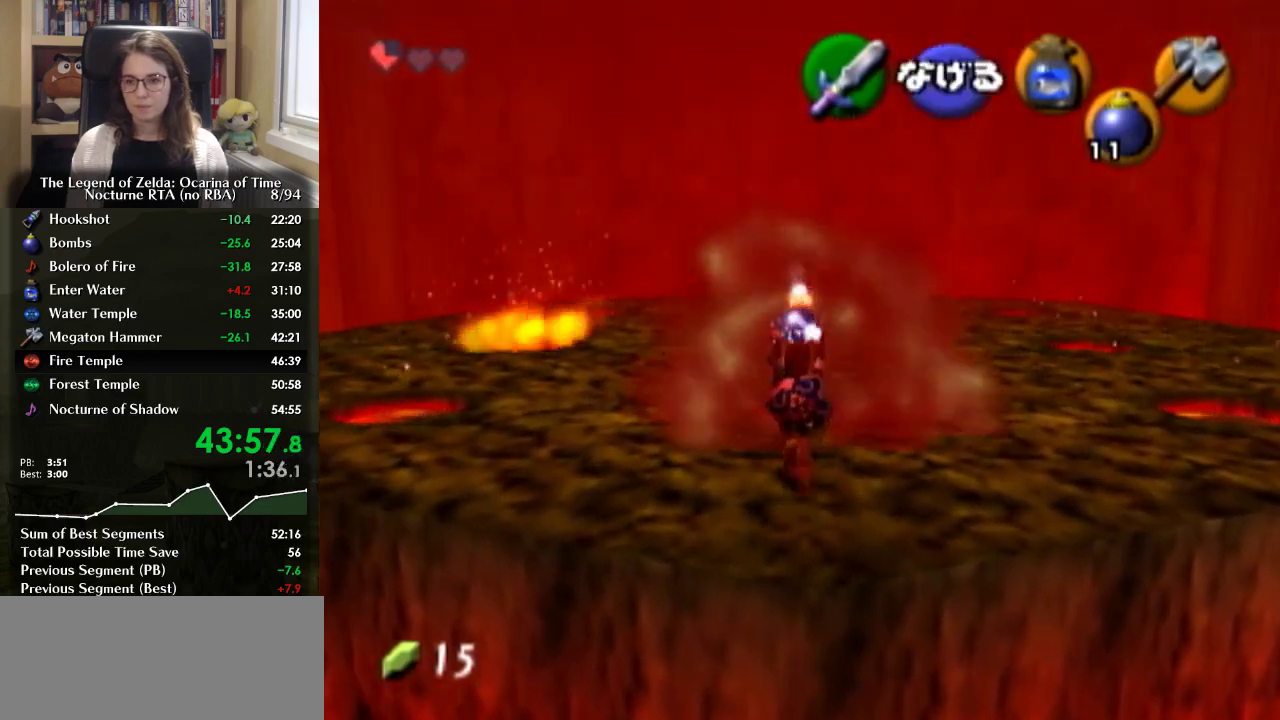
{"buttons": ["R1"], "left_stick": "up", "right_stick": "center", "events": [[500, "R1", "down"]]}
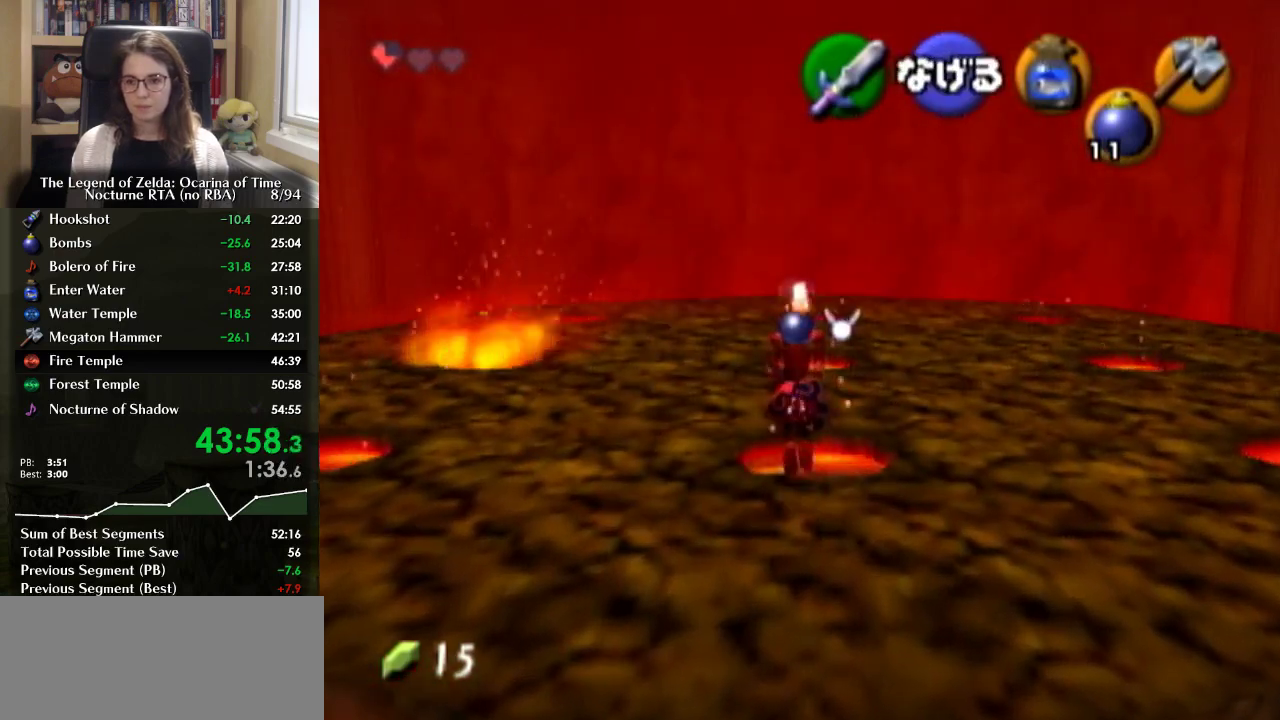
{"buttons": [], "left_stick": "up-left", "right_stick": "center", "events": [[167, "R1", "up"], [200, "left_stick", "up-left"]]}
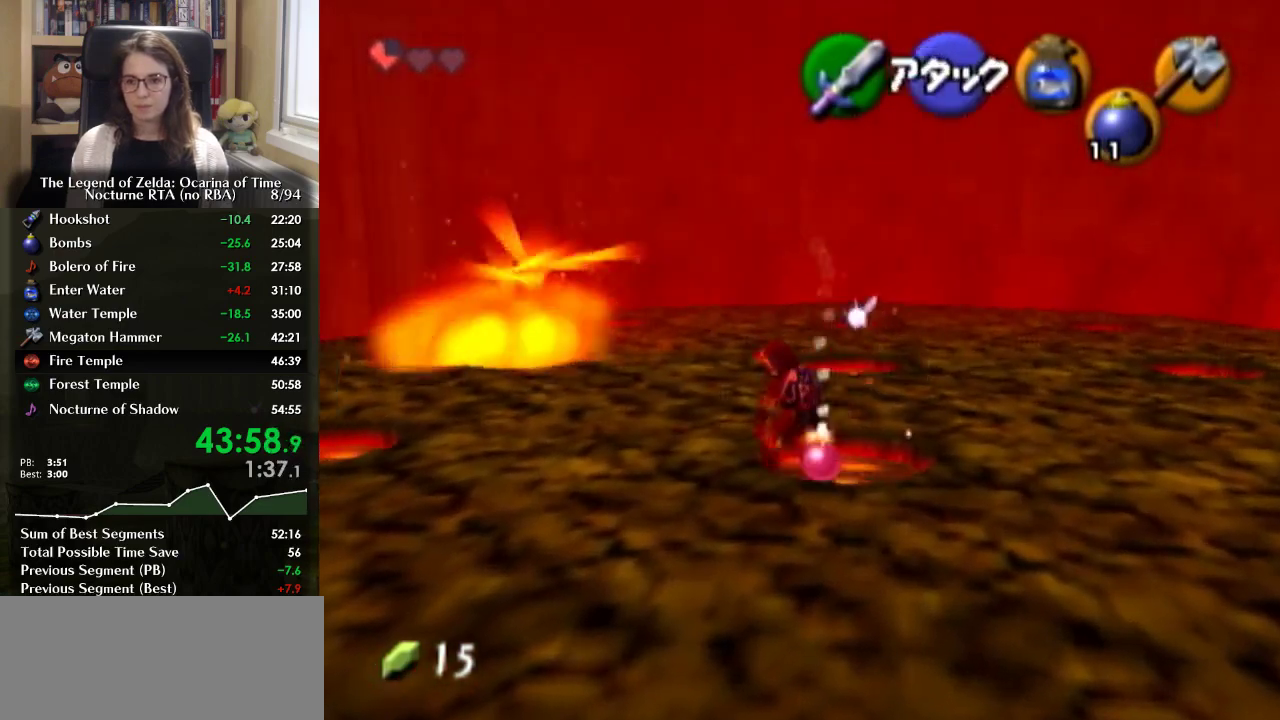
{"buttons": [], "left_stick": "up-left", "right_stick": "center", "events": []}
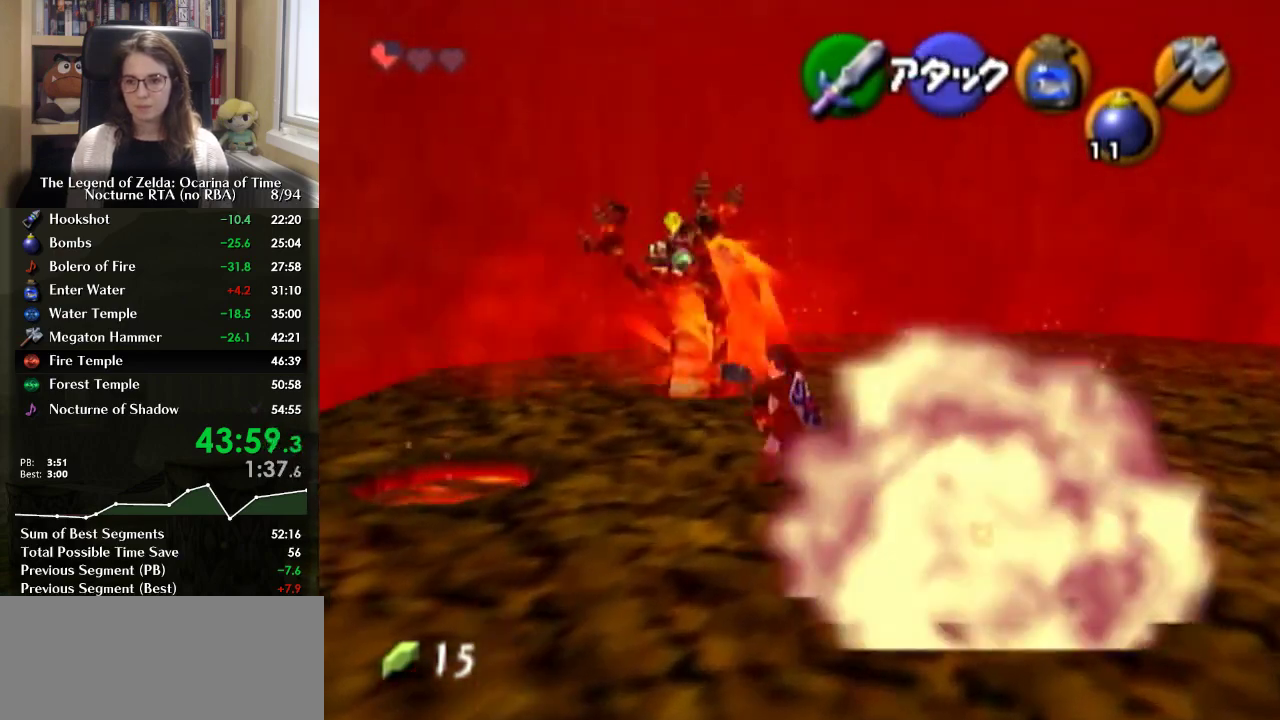
{"buttons": [], "left_stick": "up", "right_stick": "center", "events": [[167, "left_stick", "up"]]}
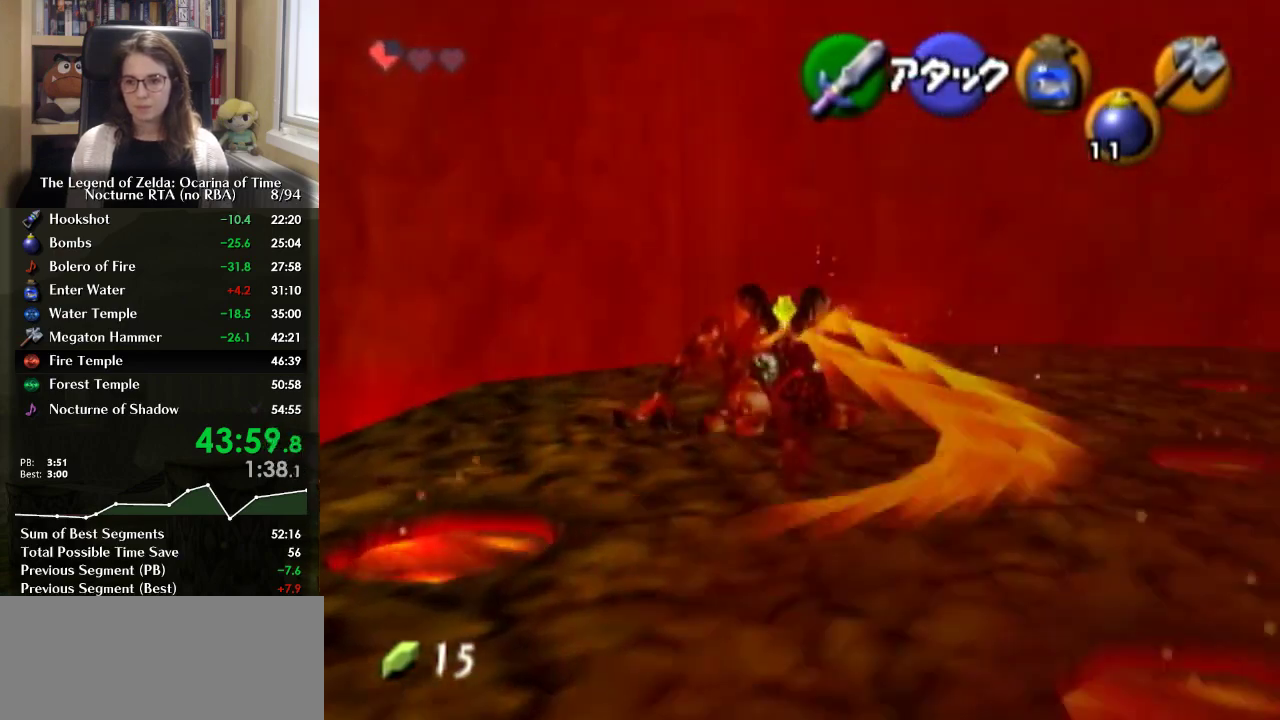
{"buttons": ["R1"], "left_stick": "down", "right_stick": "center", "events": [[100, "R1", "down"], [200, "left_stick", "down"]]}
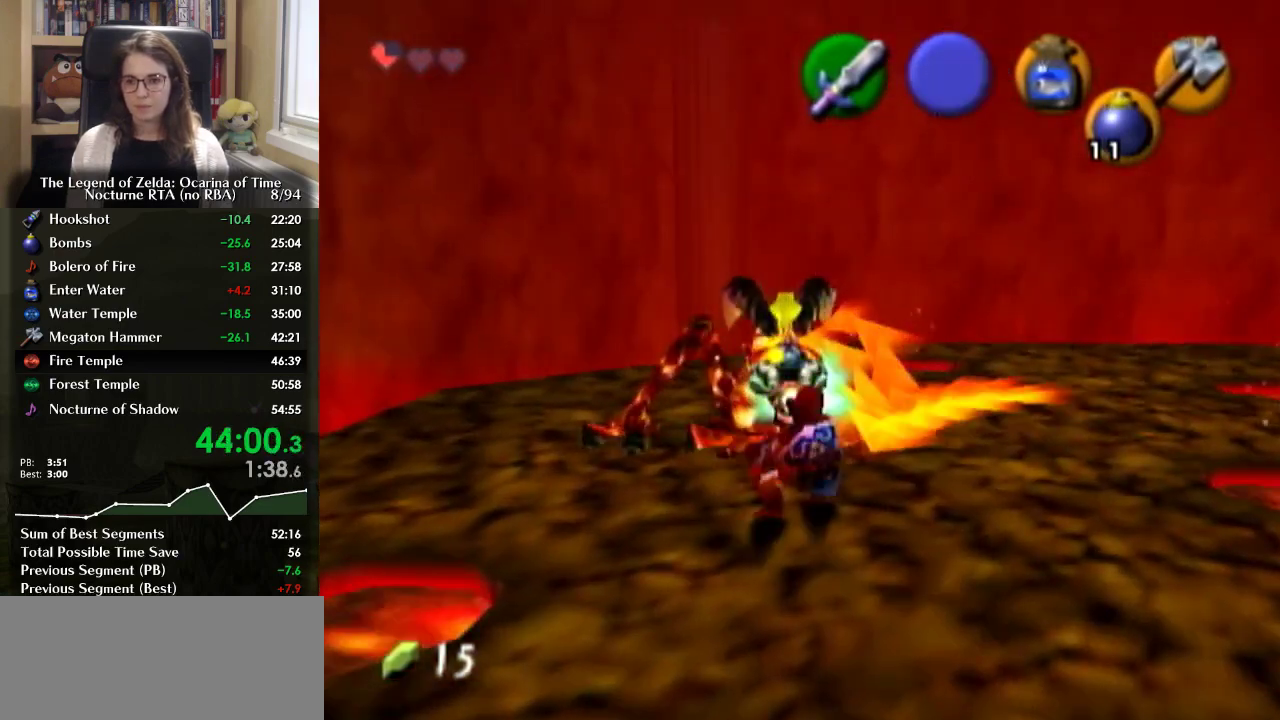
{"buttons": [], "left_stick": "down", "right_stick": "center", "events": [[233, "R1", "up"]]}
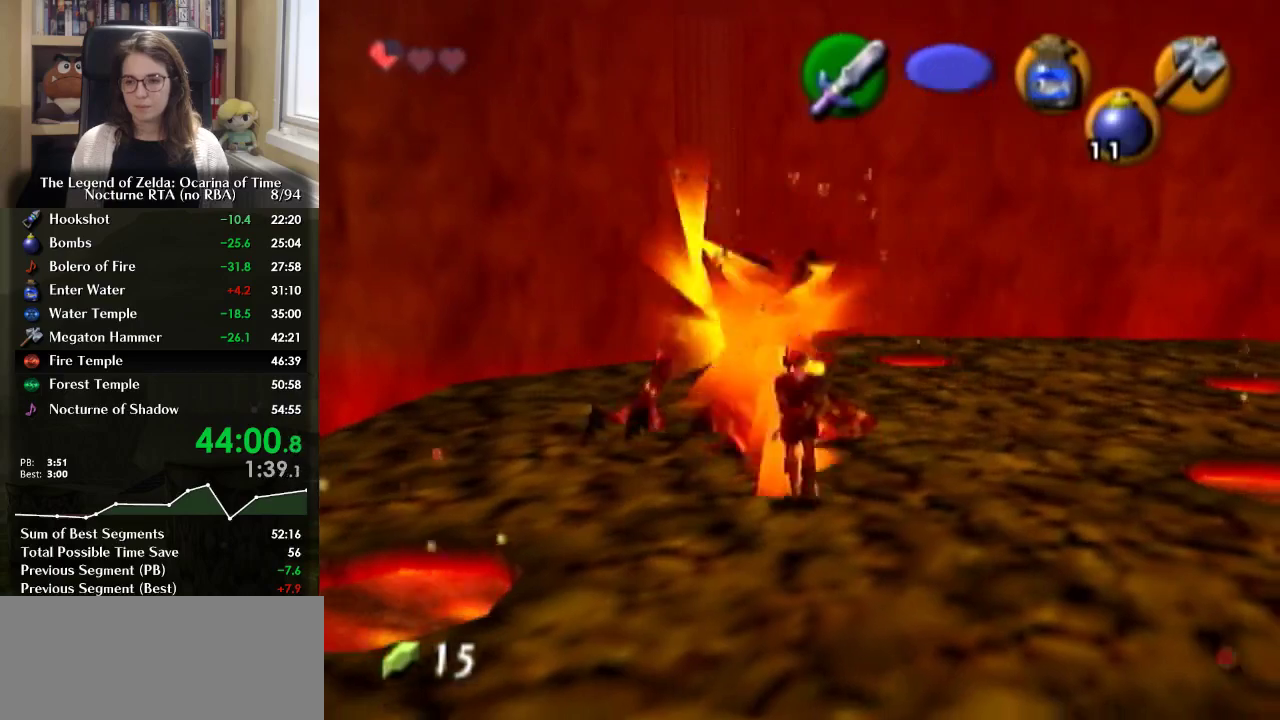
{"buttons": [], "left_stick": "down", "right_stick": "center", "events": []}
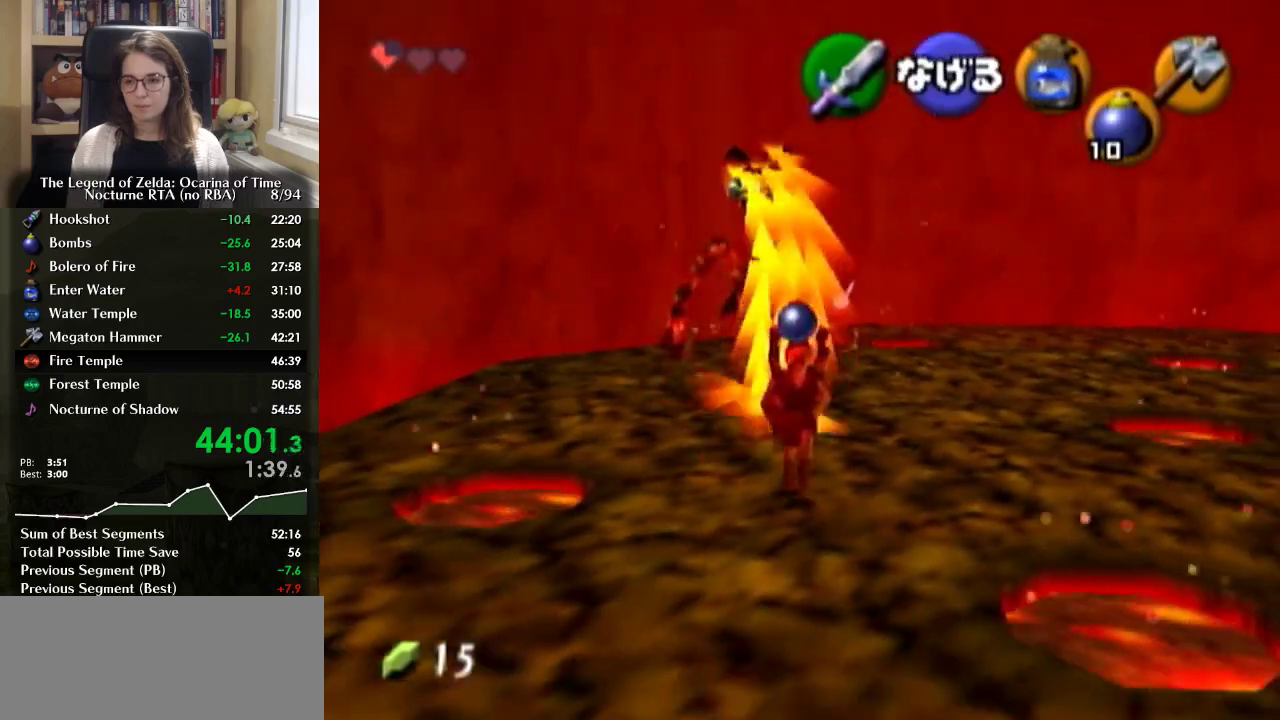
{"buttons": [], "left_stick": "down-right", "right_stick": "center", "events": [[267, "left_stick", "down-right"]]}
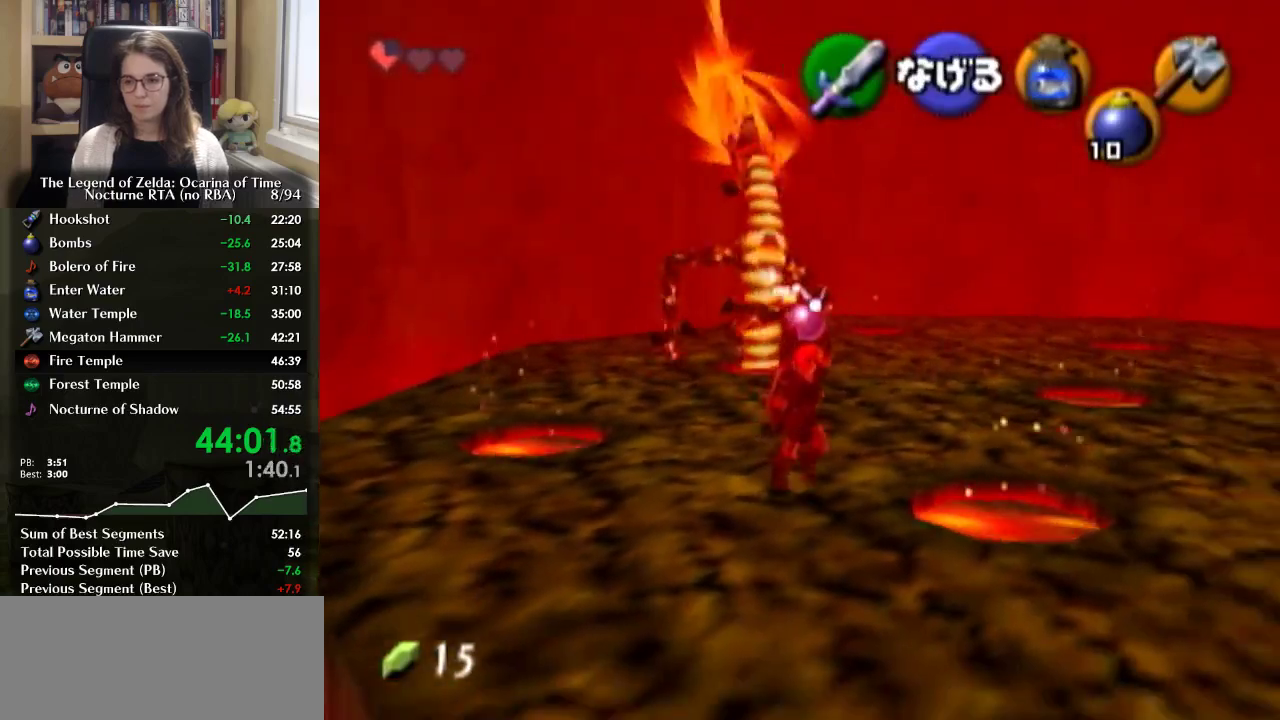
{"buttons": [], "left_stick": "center", "right_stick": "center", "events": [[300, "left_stick", "center"]]}
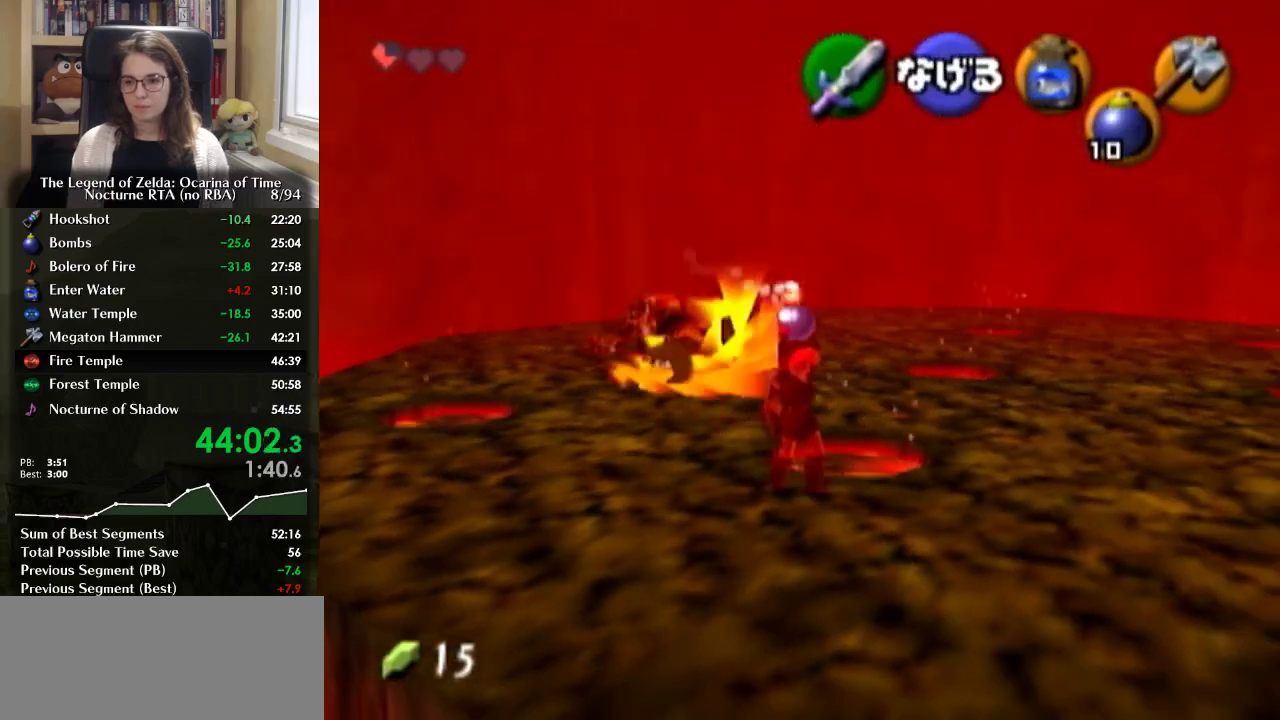
{"buttons": ["R1"], "left_stick": "center", "right_stick": "center", "events": [[67, "left_stick", "up"], [400, "left_stick", "center"], [433, "R1", "down"]]}
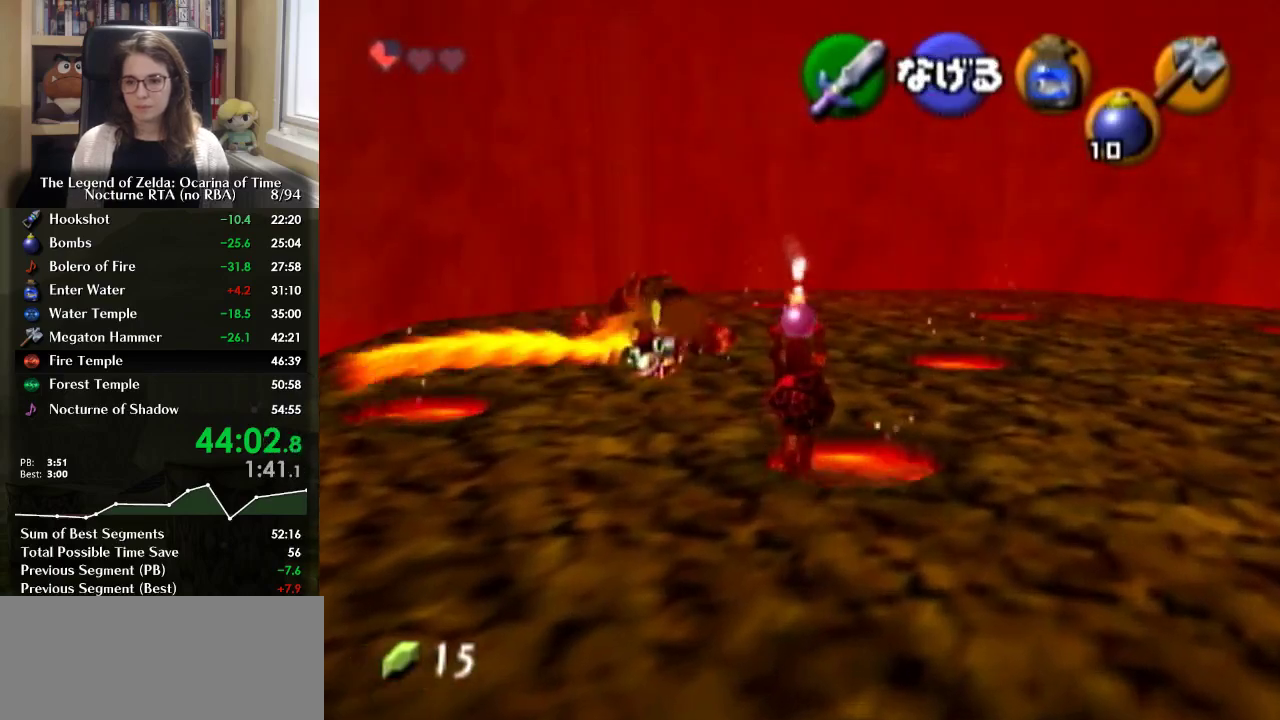
{"buttons": [], "left_stick": "down", "right_stick": "center", "events": [[67, "R1", "up"], [67, "left_stick", "down"]]}
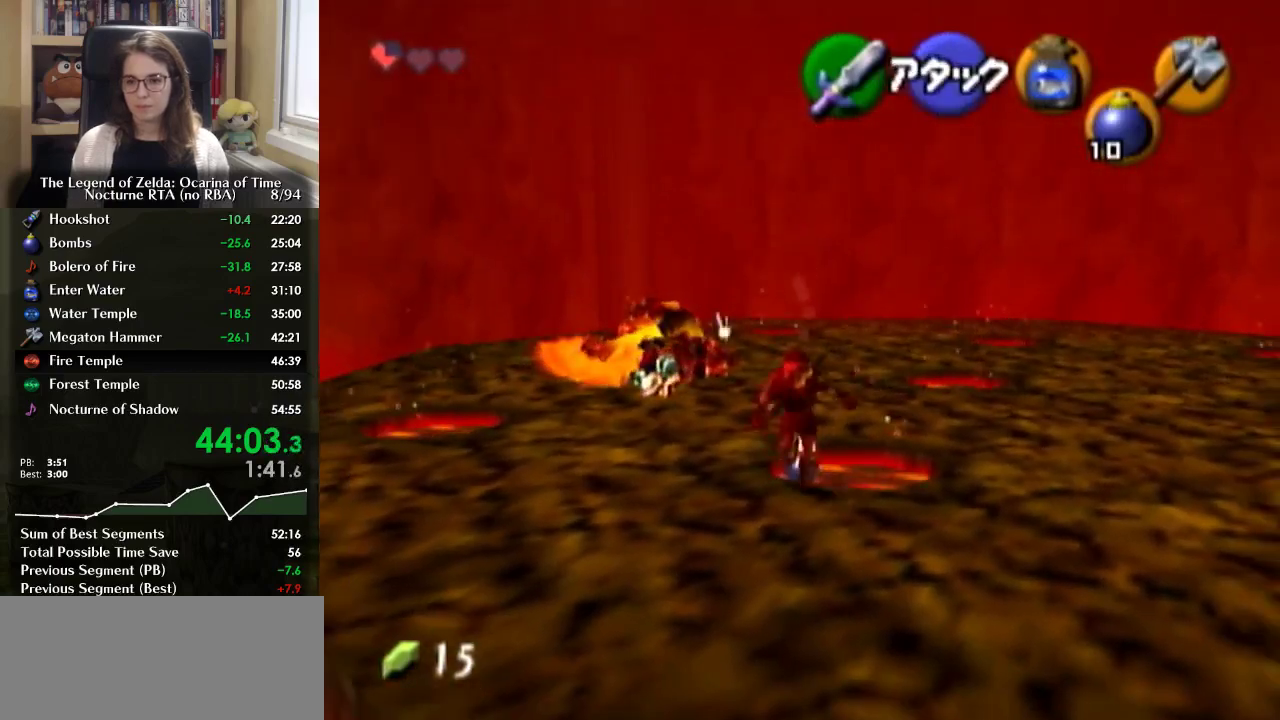
{"buttons": [], "left_stick": "down", "right_stick": "center", "events": [[267, "left_stick", "center"], [333, "left_stick", "down"]]}